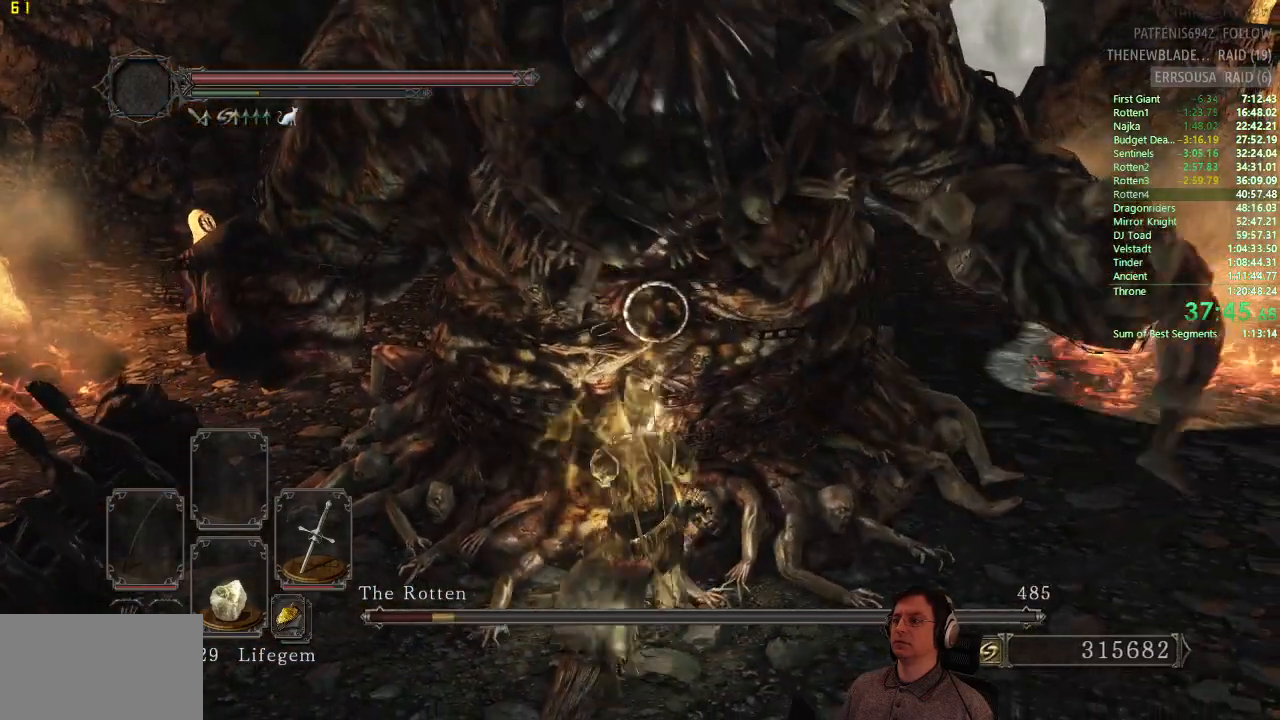
Gameplay with a controller (PlayStation layout); each line is a JSON object with the inputs held at the frame after it. "button_events" lists button changes between this image and that frame as [ms after this image, input, new state], when the widget could be followed in between (sticks are given only as held states). Not read: L2 R2.
{"buttons": [], "left_stick": "up", "right_stick": "center", "button_events": []}
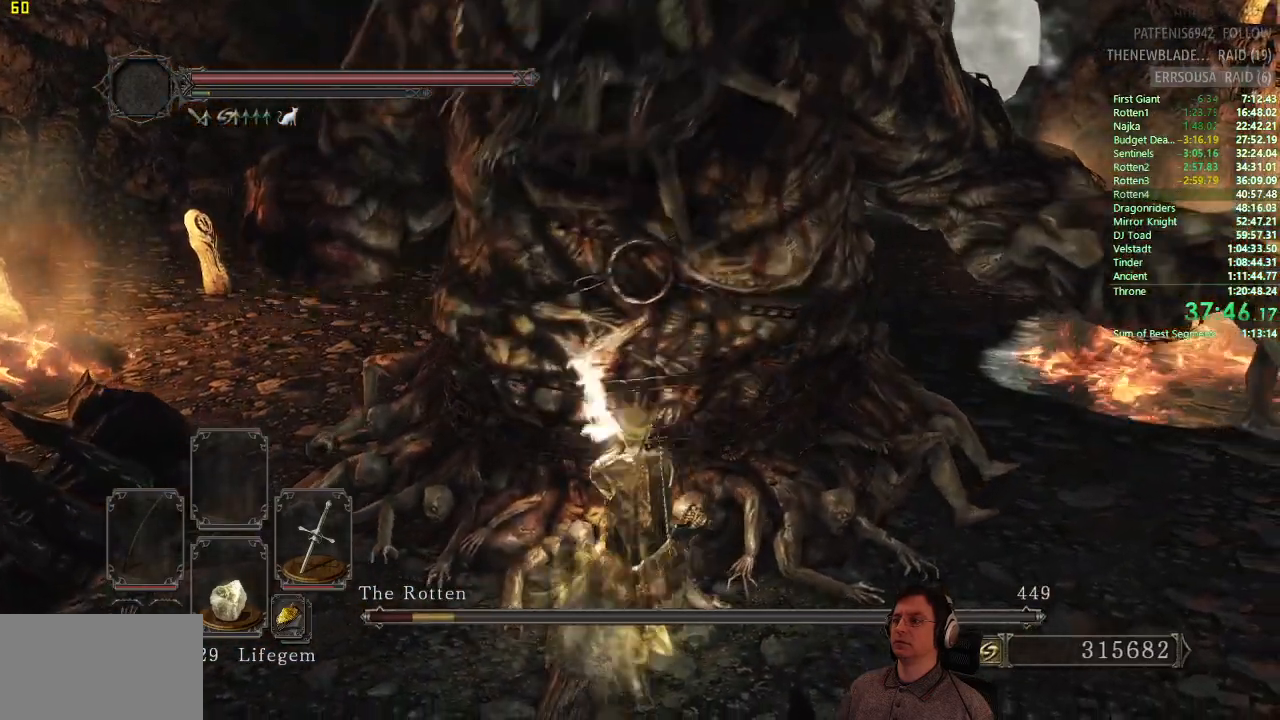
{"buttons": [], "left_stick": "up", "right_stick": "center", "button_events": []}
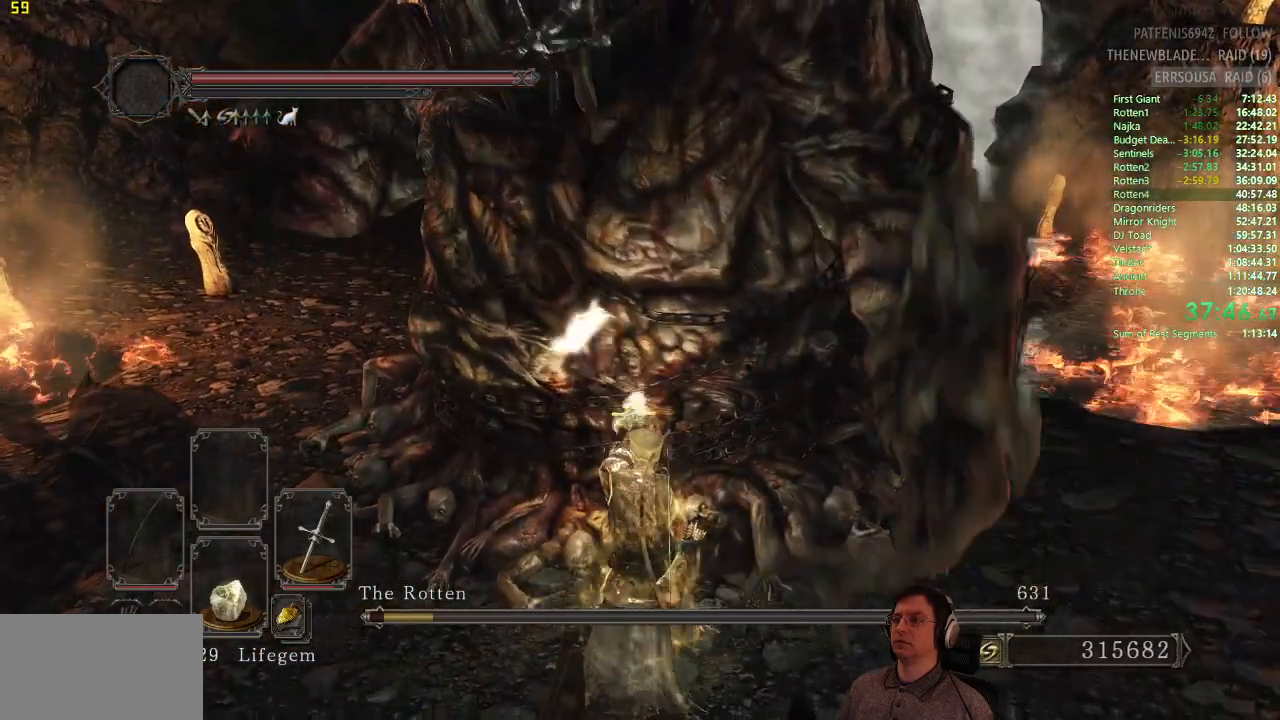
{"buttons": [], "left_stick": "down", "right_stick": "center", "button_events": []}
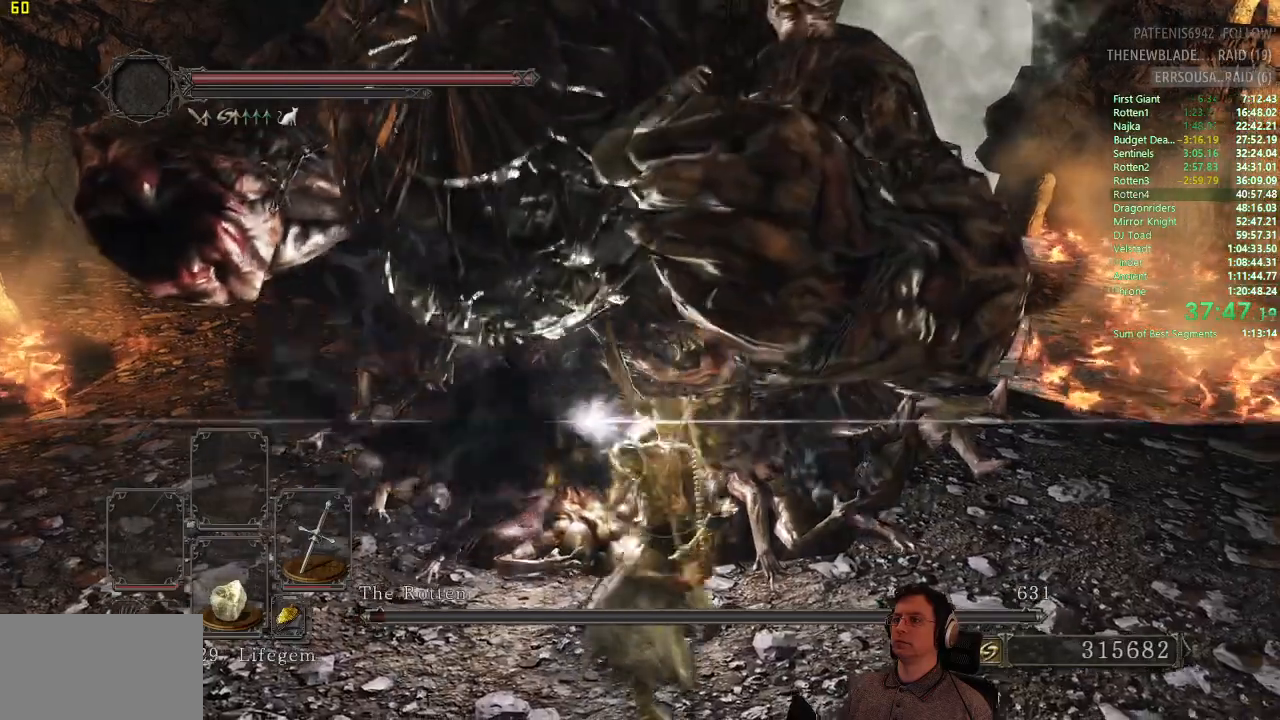
{"buttons": ["CIRCLE"], "left_stick": "down", "right_stick": "center", "button_events": [[500, "CIRCLE", "down"]]}
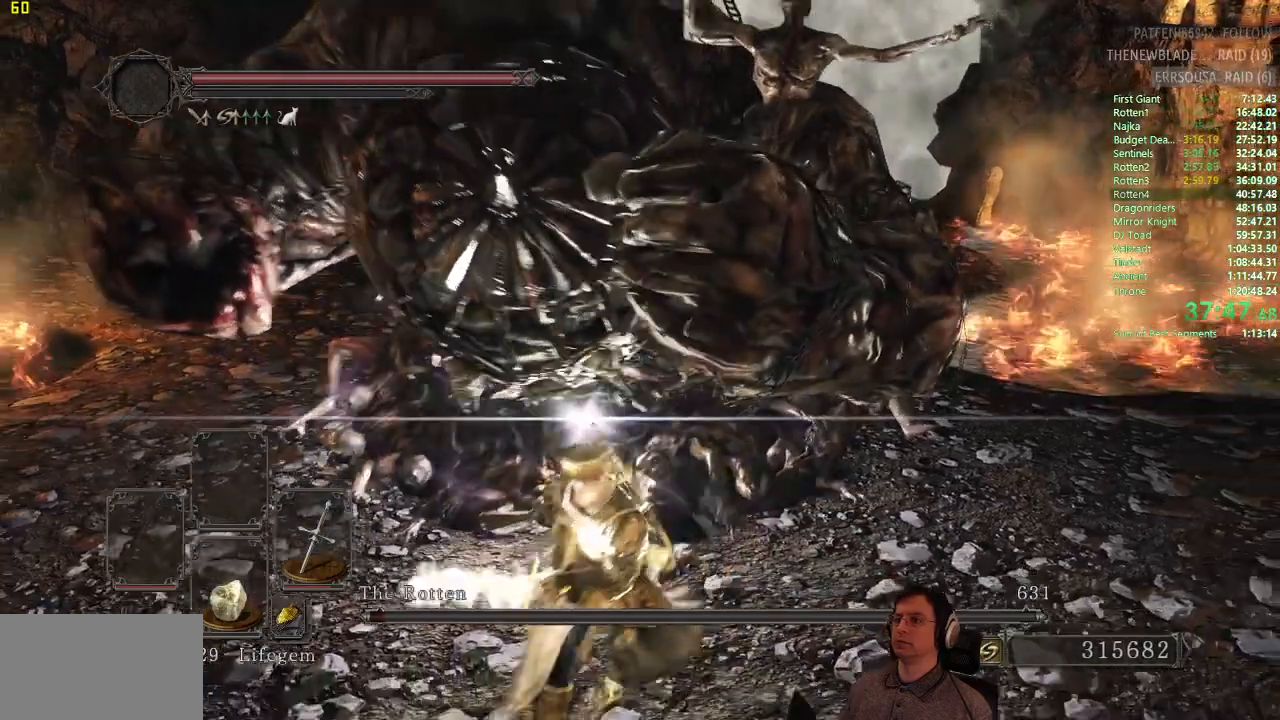
{"buttons": ["CIRCLE"], "left_stick": "down", "right_stick": "center", "button_events": [[184, "CIRCLE", "up"], [267, "CIRCLE", "down"], [367, "CIRCLE", "up"], [434, "CIRCLE", "down"]]}